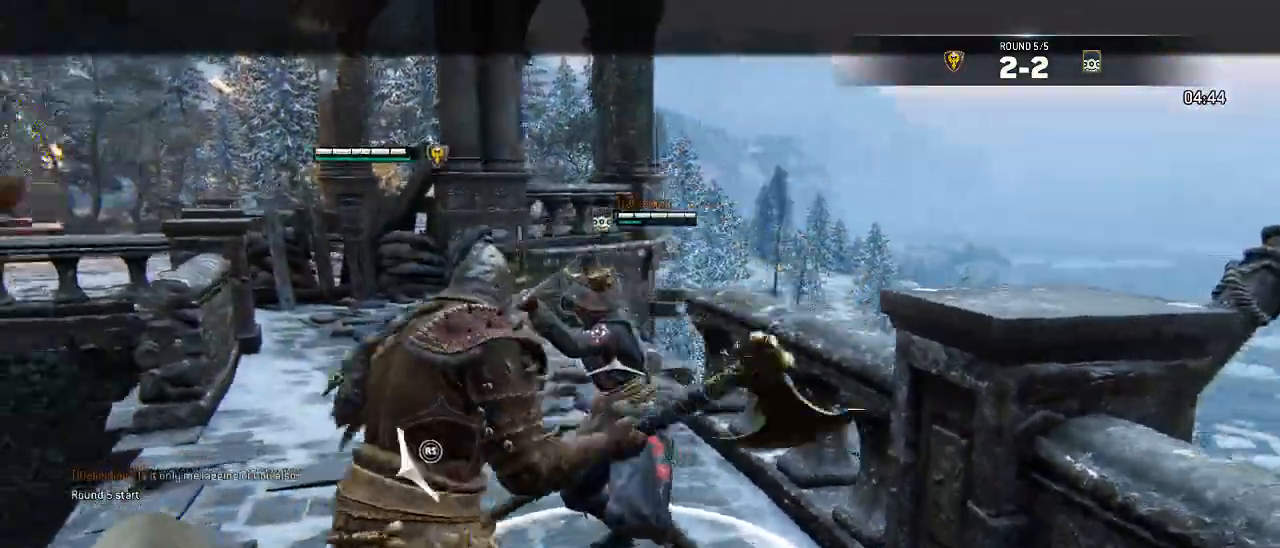
Gameplay with a controller (Xbox layout); each line is a JSON object with the inputs held at the frame after it (dt_ms = milliseconds from this image to that frame). "events" lists button and stick changes between this image and that frame as [ms after this image, input, new state], when the widget could be followed in between. Not read: SELECT.
{"dt_ms": 500, "buttons": ["L2", "R3"], "left_stick": "up", "right_stick": "left"}
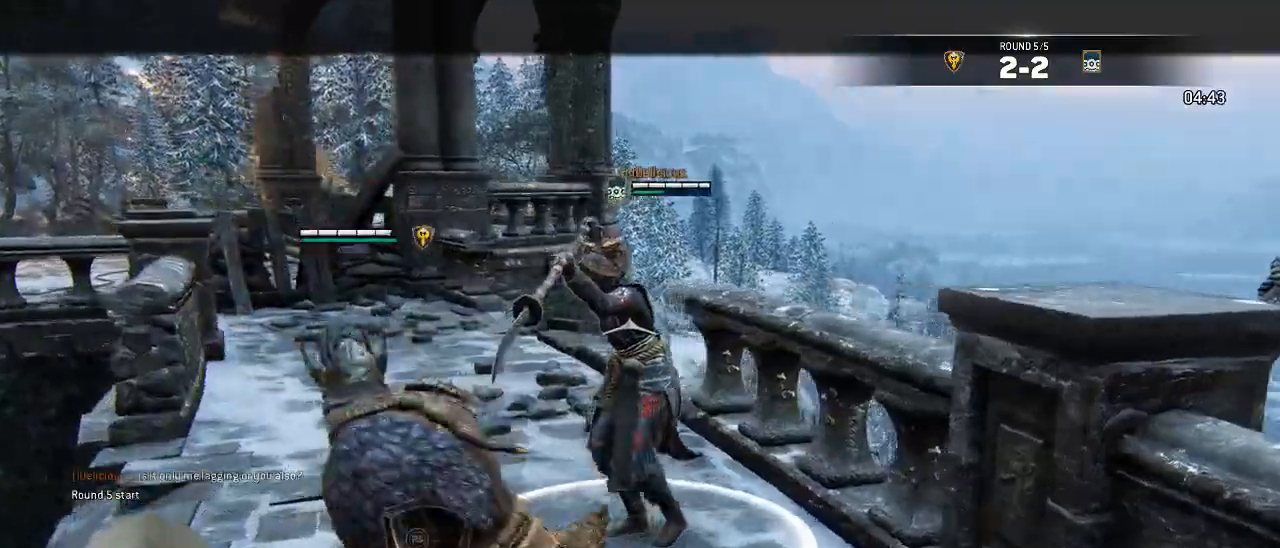
{"dt_ms": 500, "buttons": ["L2"], "left_stick": "down", "right_stick": "center"}
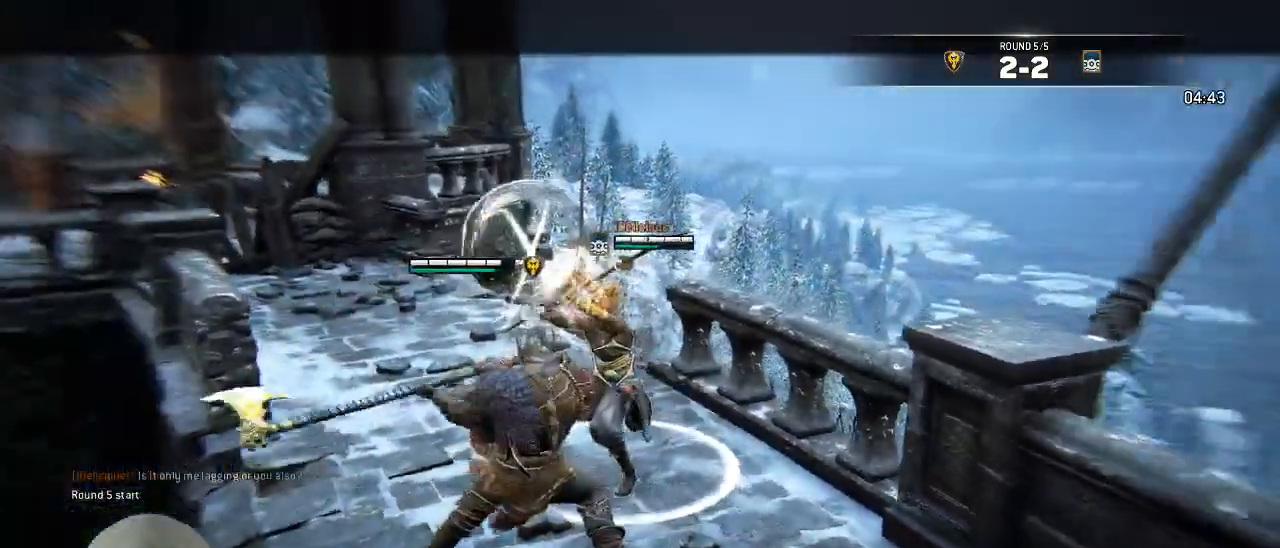
{"dt_ms": 1000, "buttons": ["L2"], "left_stick": "right", "right_stick": "left"}
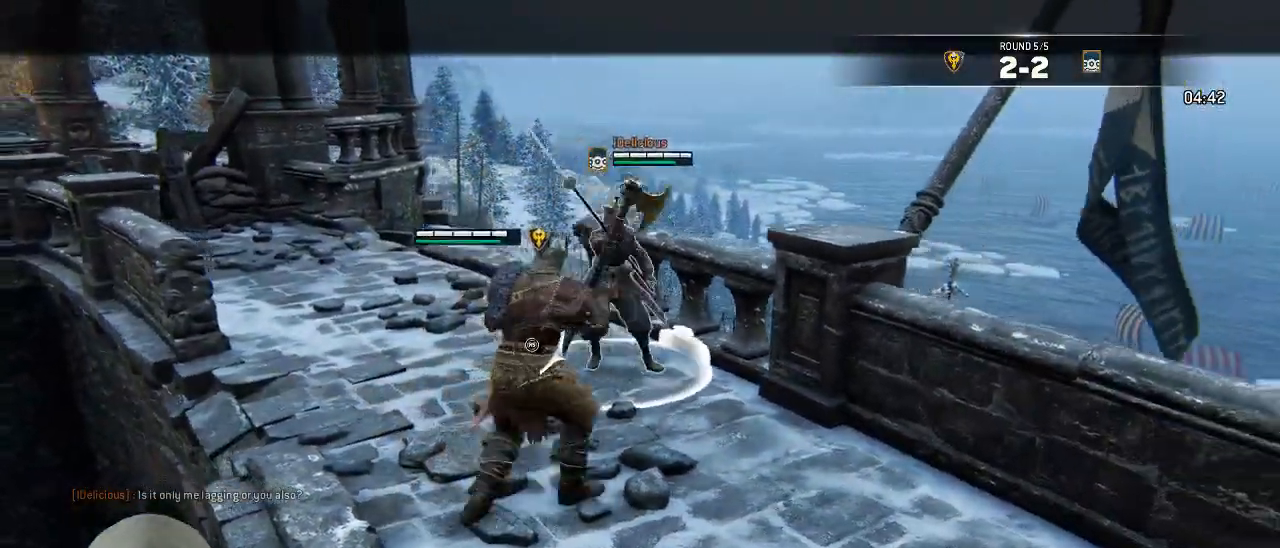
{"dt_ms": 500, "buttons": ["L2"], "left_stick": "up-right", "right_stick": "right", "events": [[233, "left_stick", "down-right"], [300, "right_stick", "up-right"], [433, "right_stick", "right"], [450, "left_stick", "up-right"]]}
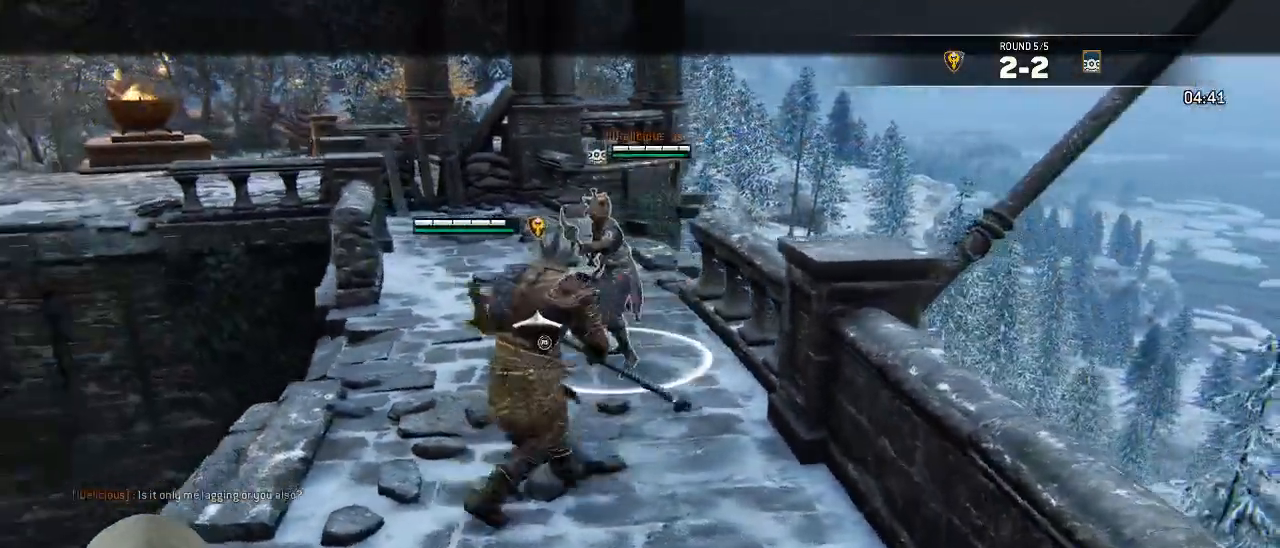
{"dt_ms": 500, "buttons": ["L2"], "left_stick": "up", "right_stick": "center"}
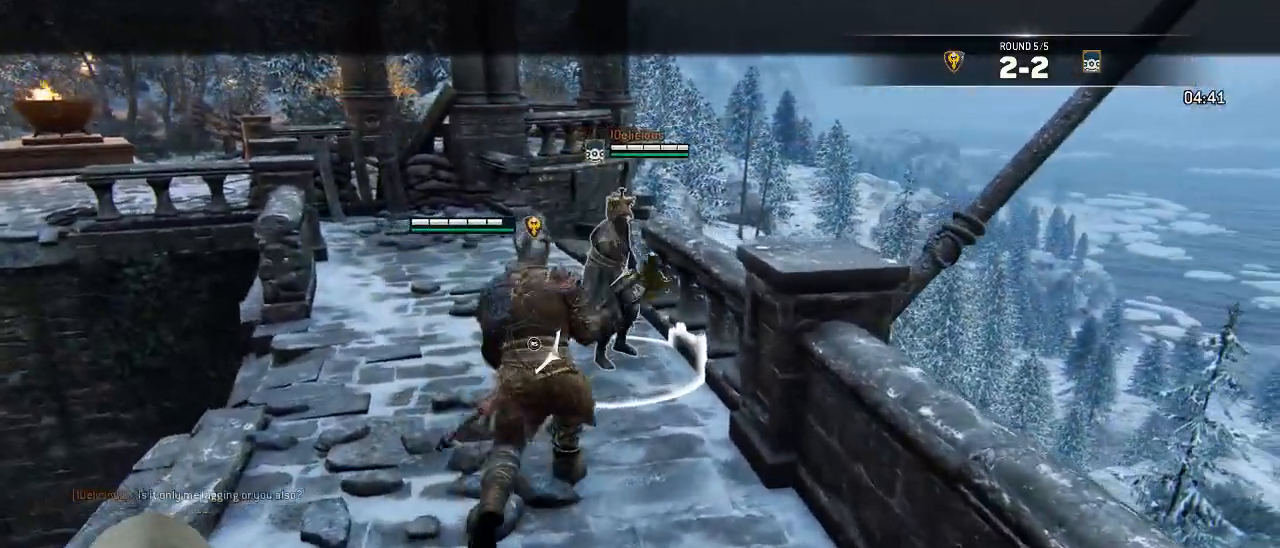
{"dt_ms": 500, "buttons": ["L2"], "left_stick": "up", "right_stick": "up-left", "events": [[217, "X", "down"], [333, "X", "up"], [467, "right_stick", "up-left"]]}
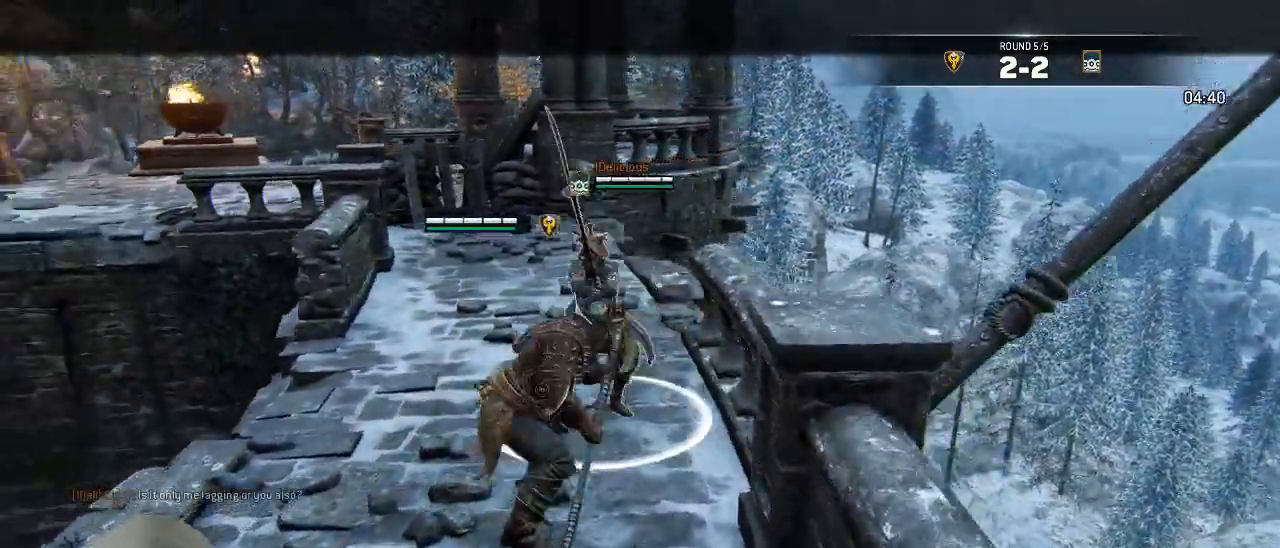
{"dt_ms": 500, "buttons": ["L2", "L3"], "left_stick": "down-right", "right_stick": "center"}
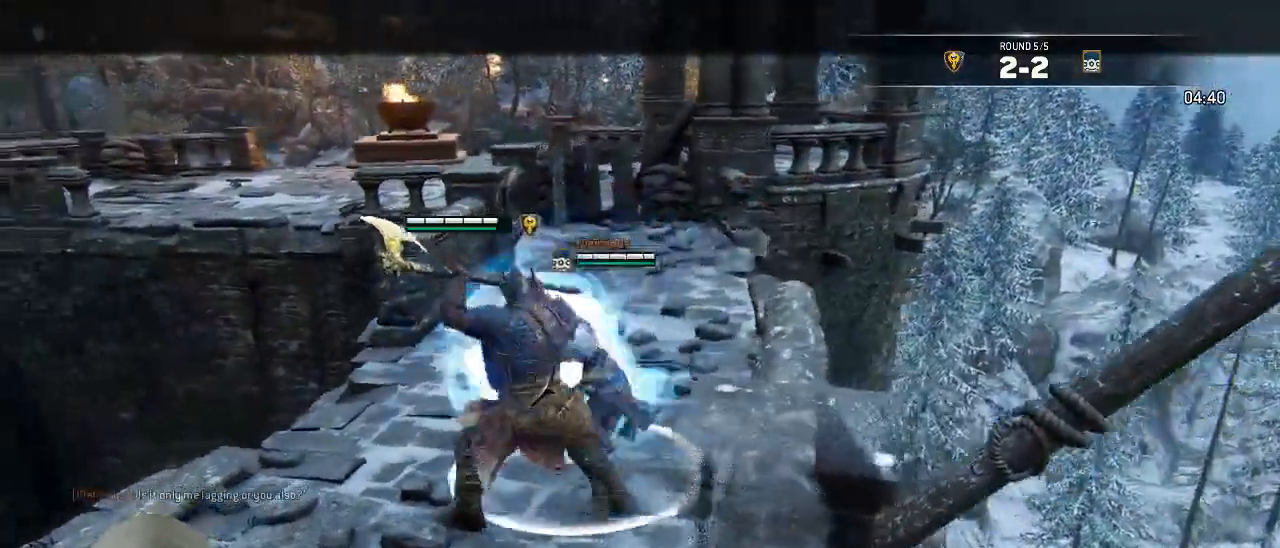
{"dt_ms": 500, "buttons": ["L2"], "left_stick": "down-right", "right_stick": "center", "events": [[33, "X", "down"], [283, "X", "up"], [350, "L3", "up"]]}
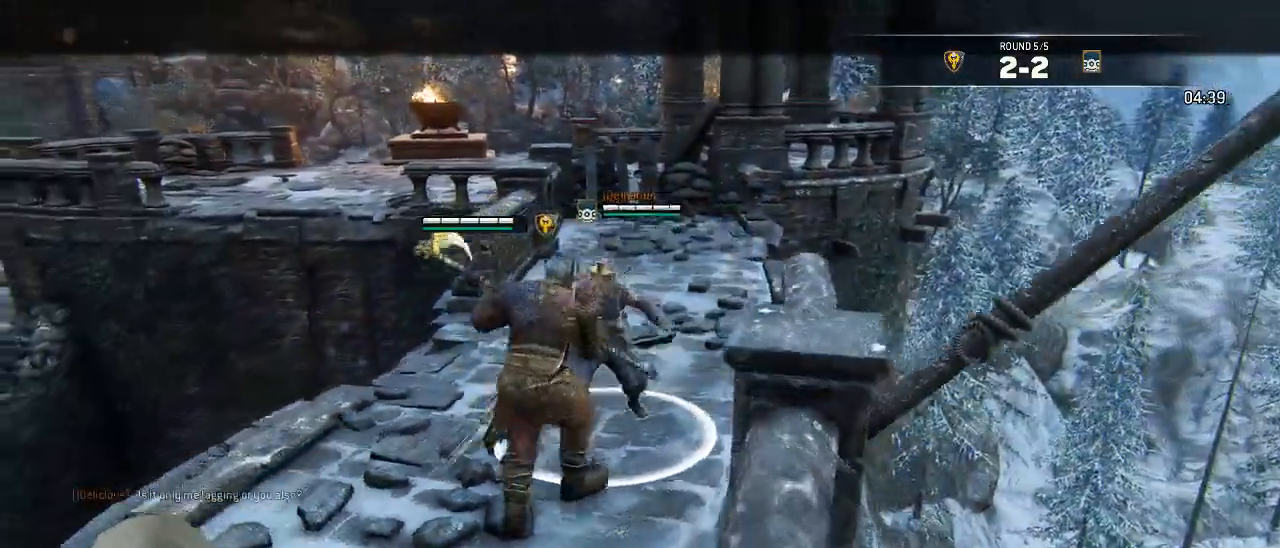
{"dt_ms": 500, "buttons": ["L2"], "left_stick": "up-left", "right_stick": "up-right", "events": [[50, "left_stick", "up-right"], [150, "right_stick", "up"], [167, "left_stick", "up"], [383, "right_stick", "up-right"], [450, "left_stick", "up-left"]]}